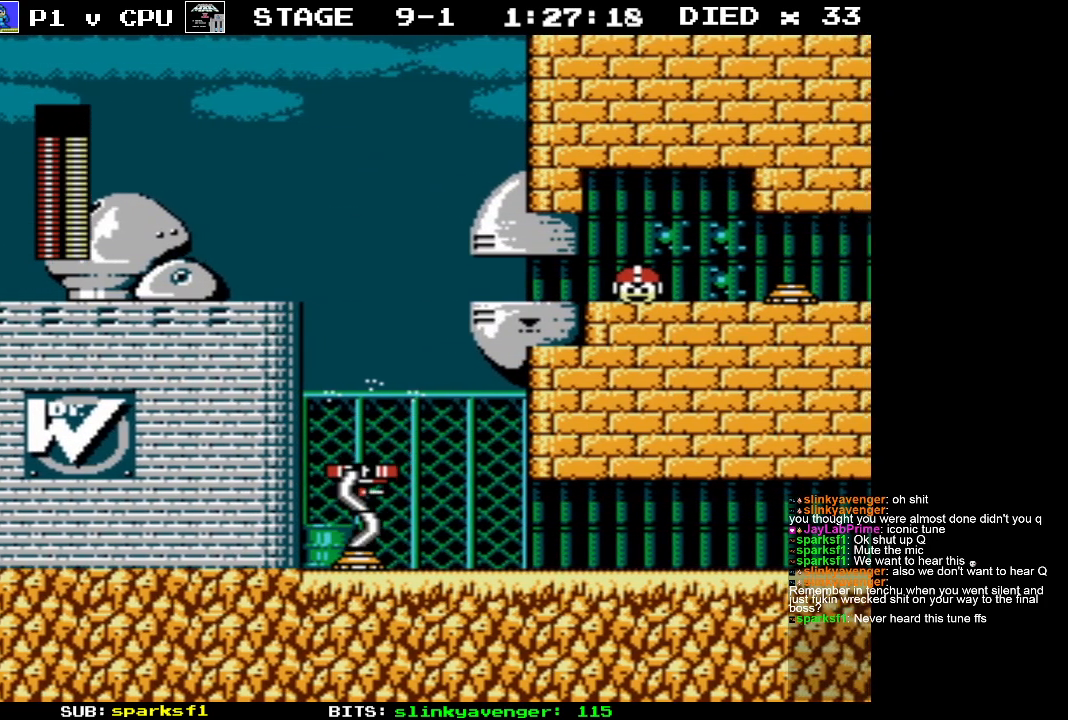
Gameplay with a controller (Nintendo layout); each line is a JSON object with the inputs held at the frame after it. "events" lists button and stick changes between this image and that frame as [ms after this image, input, new state], when the widget could be followed in between. Not read: L3 R3.
{"buttons": ["A", "DPAD_LEFT"], "events": [[300, "A", "down"], [350, "DPAD_LEFT", "down"]]}
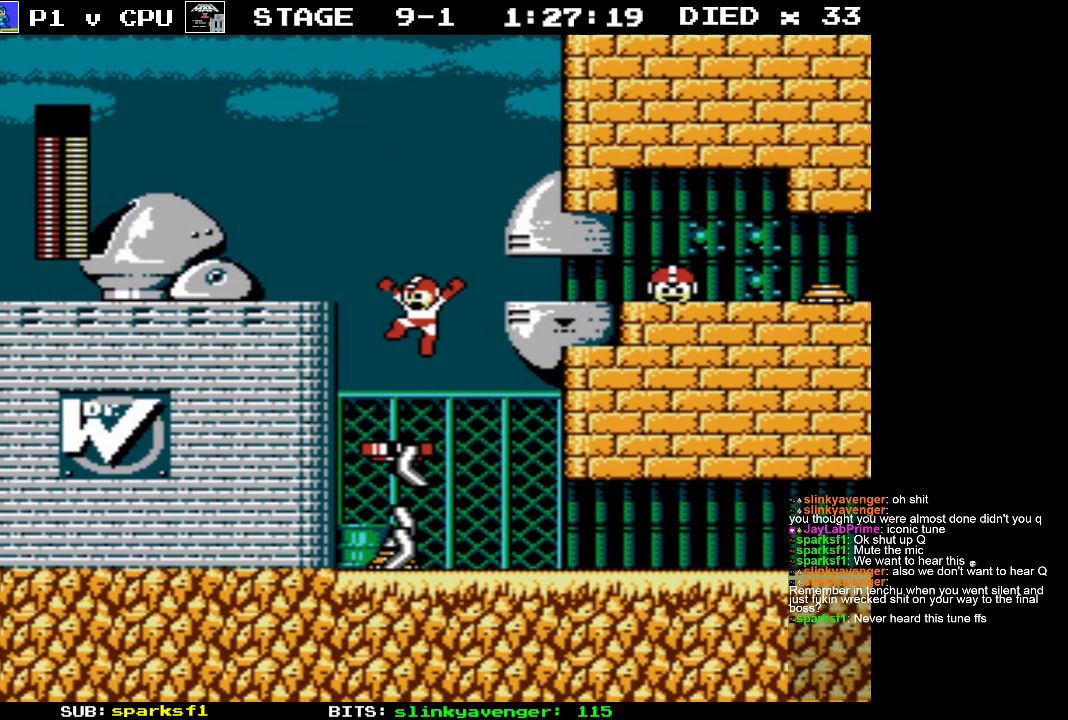
{"buttons": [], "events": [[33, "DPAD_LEFT", "up"], [100, "A", "up"]]}
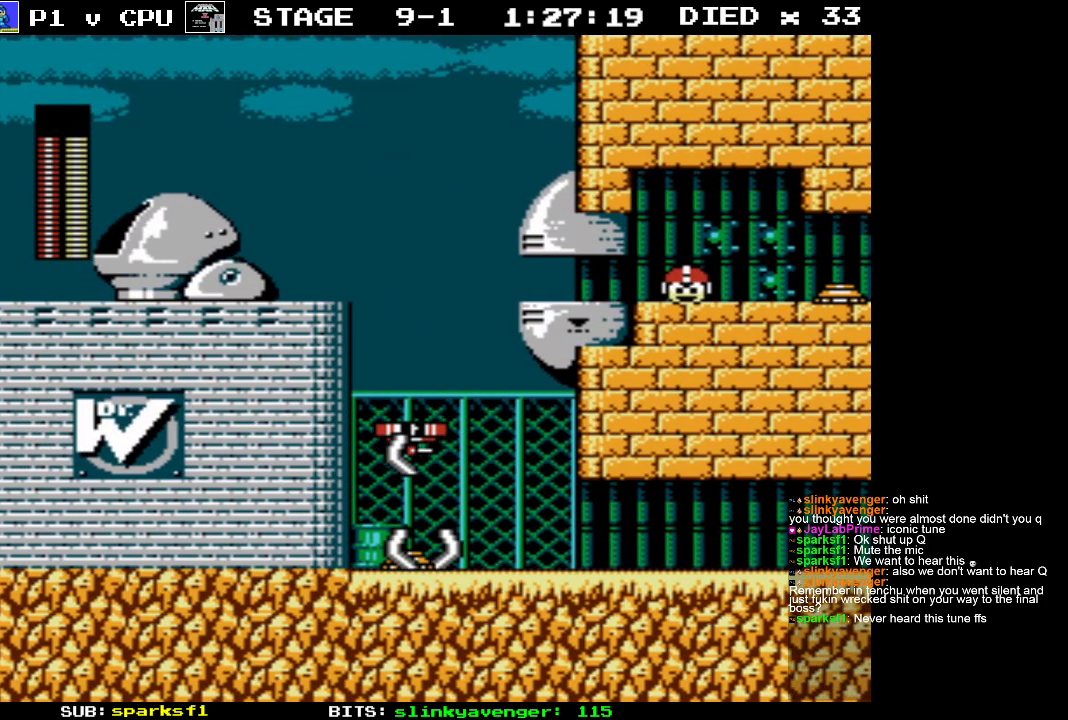
{"buttons": ["A", "DPAD_RIGHT"], "events": [[400, "DPAD_RIGHT", "down"], [433, "A", "down"]]}
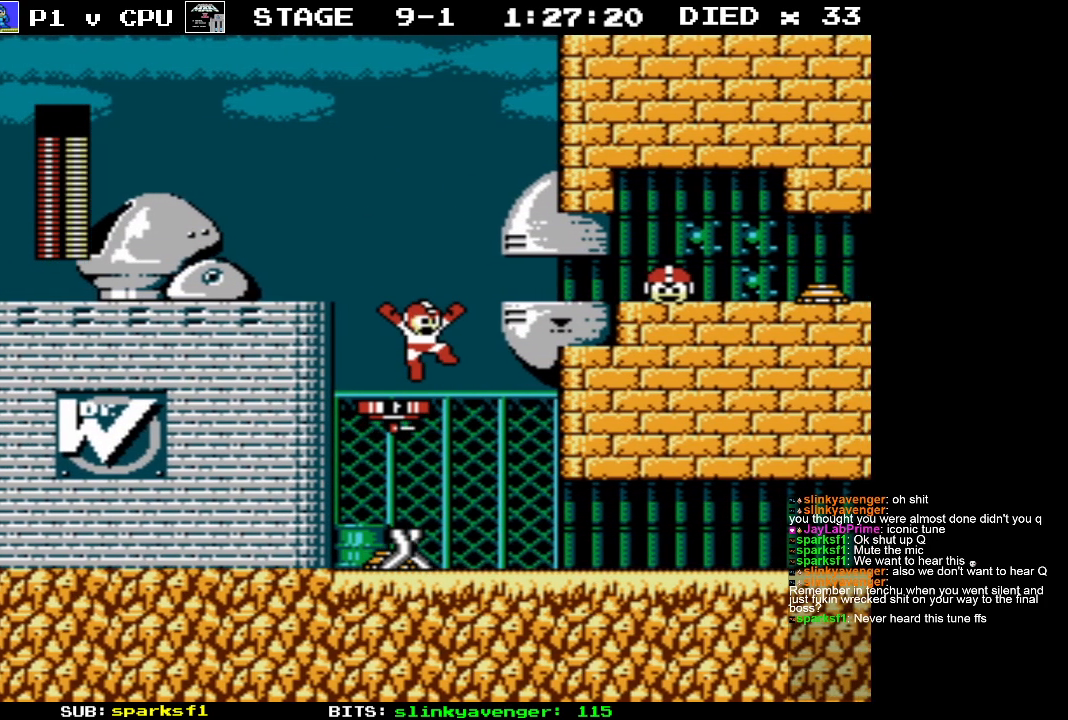
{"buttons": ["A", "DPAD_RIGHT"], "events": []}
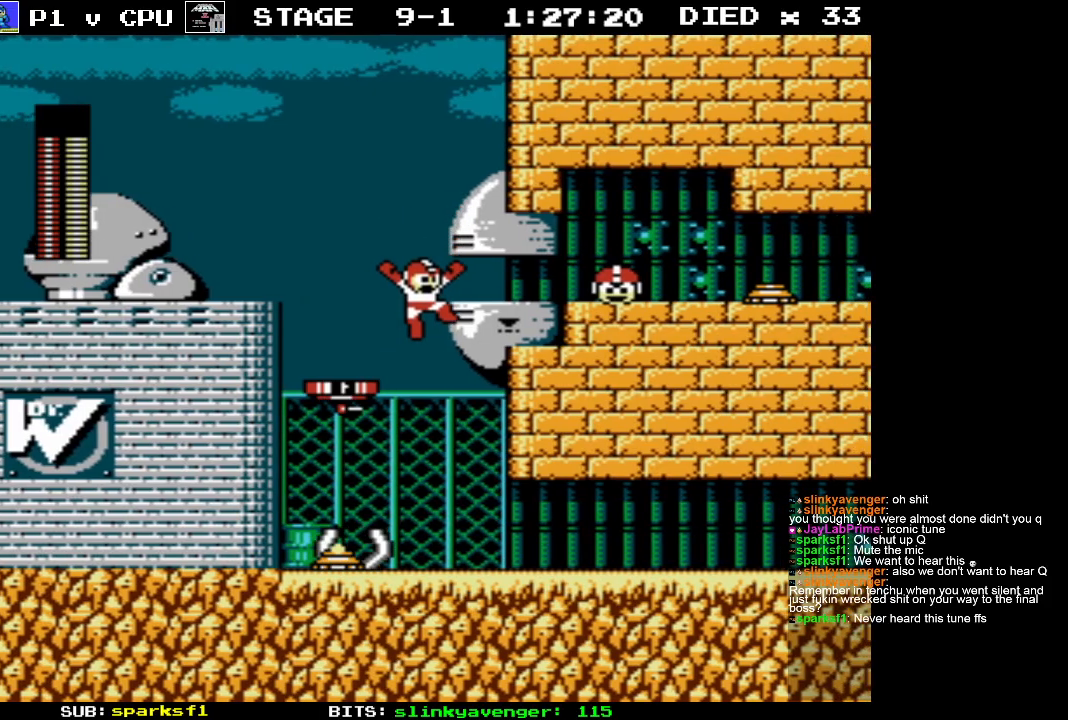
{"buttons": [], "events": [[33, "A", "up"], [217, "DPAD_RIGHT", "up"]]}
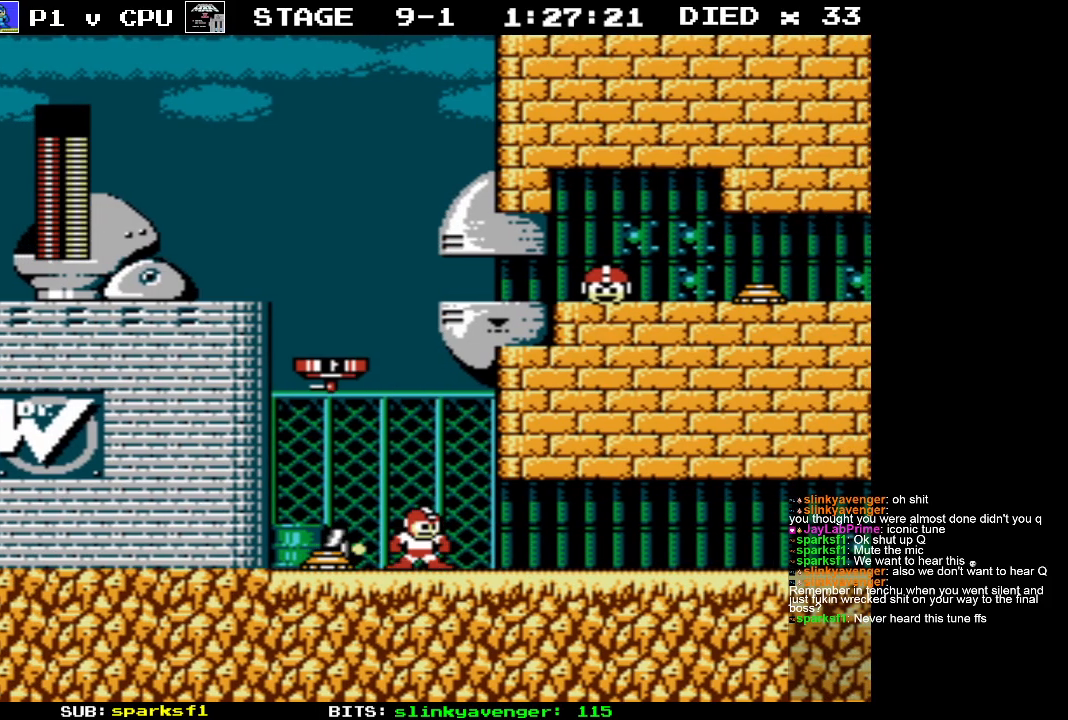
{"buttons": ["A", "DPAD_LEFT"], "events": [[250, "A", "down"], [383, "DPAD_LEFT", "down"]]}
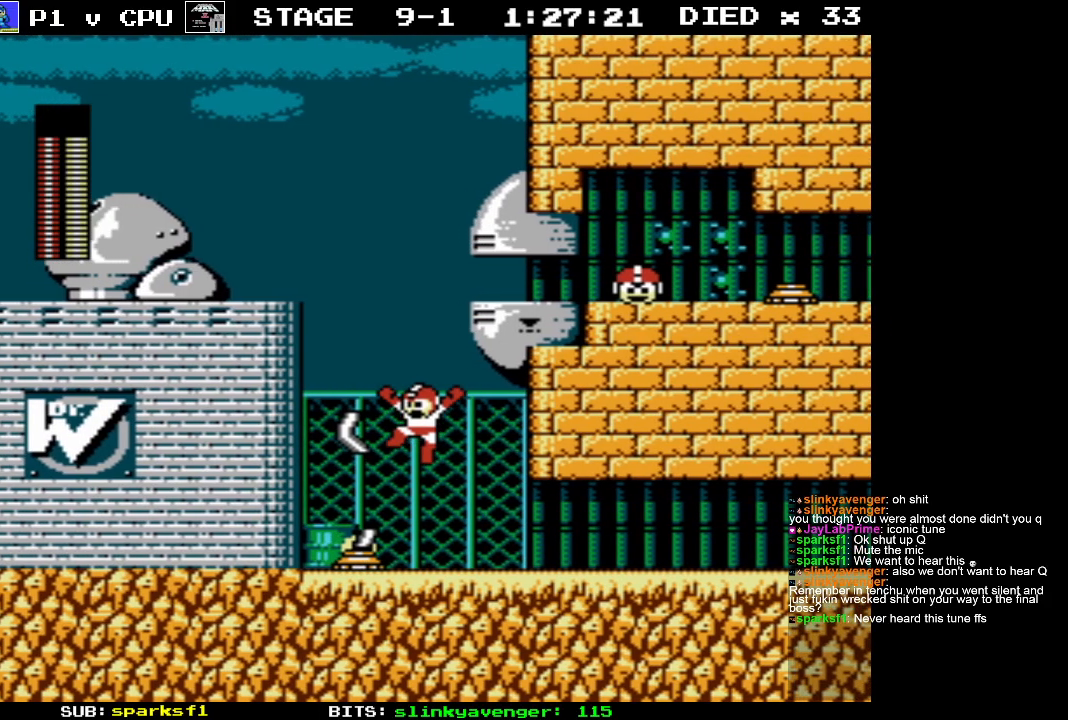
{"buttons": ["DPAD_RIGHT"], "events": [[83, "DPAD_LEFT", "up"], [83, "DPAD_UP", "down"], [100, "DPAD_RIGHT", "down"], [100, "DPAD_UP", "up"], [183, "A", "up"]]}
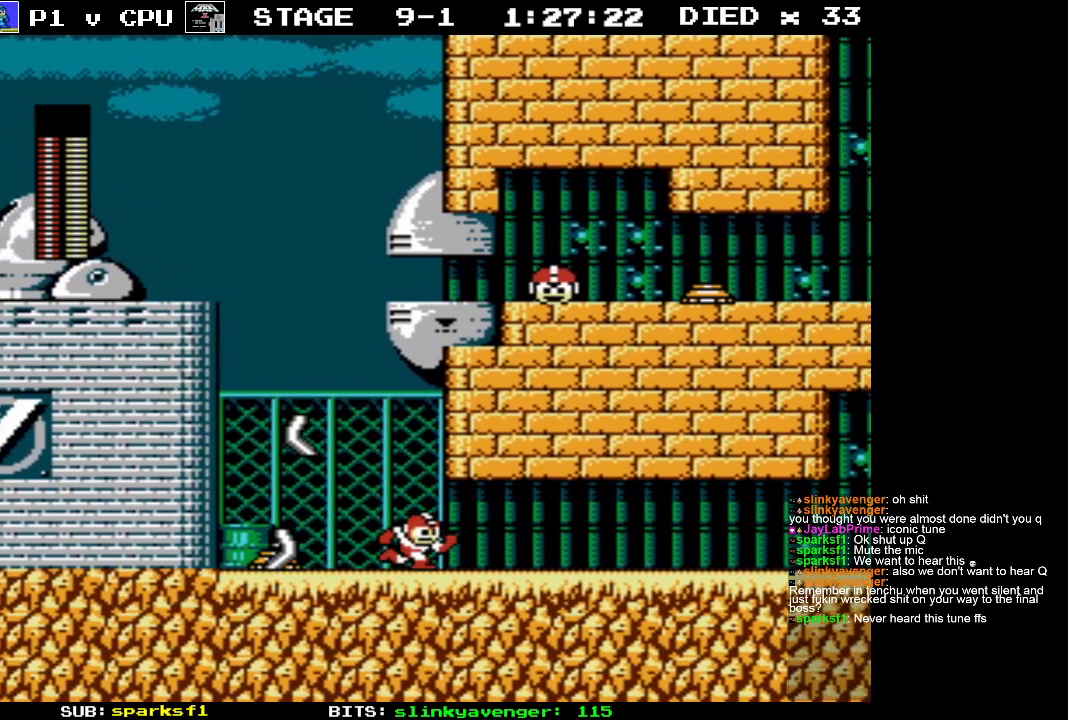
{"buttons": ["DPAD_RIGHT"], "events": []}
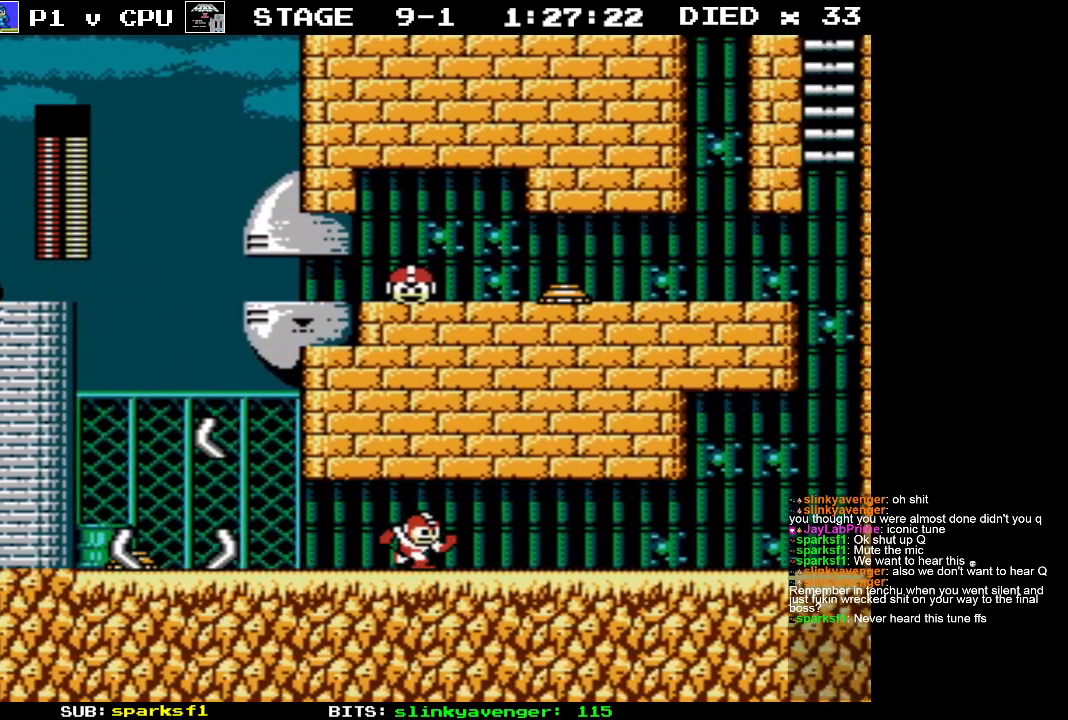
{"buttons": ["DPAD_RIGHT"], "events": []}
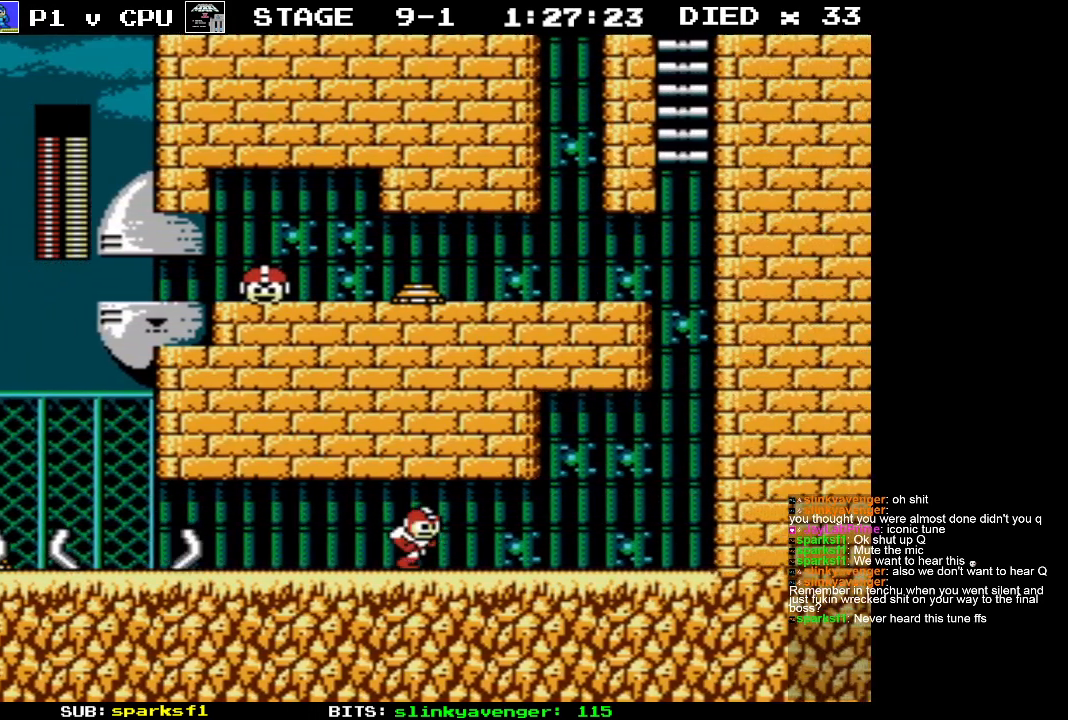
{"buttons": ["DPAD_RIGHT"], "events": []}
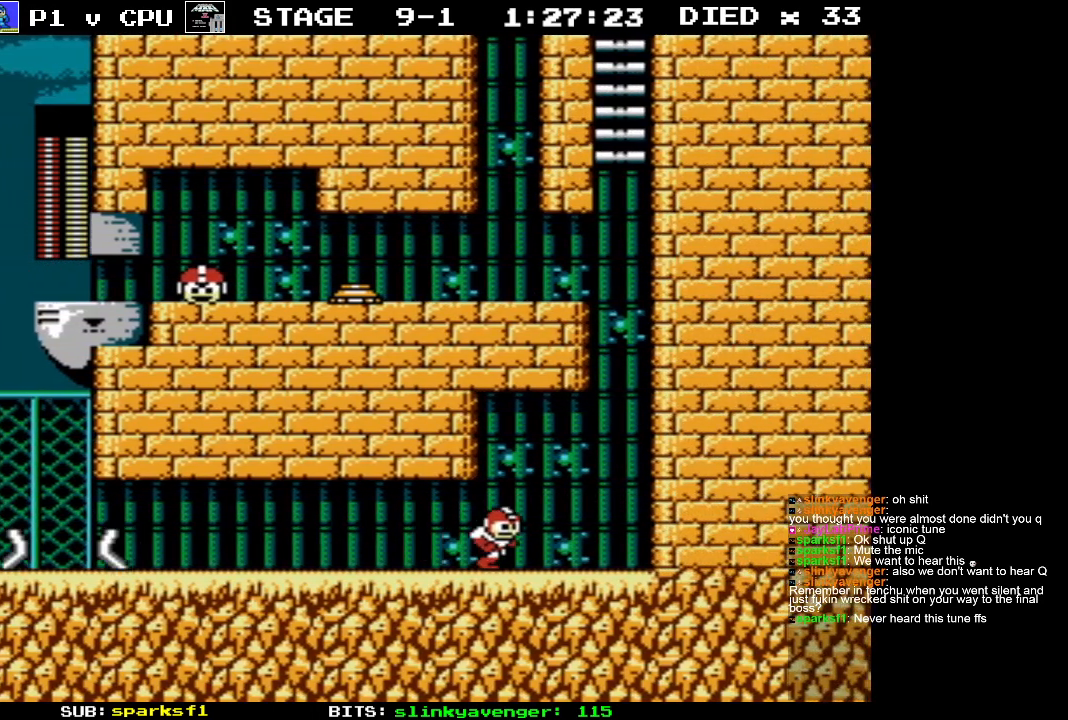
{"buttons": ["A", "DPAD_RIGHT"], "events": [[67, "B", "down"], [83, "DPAD_RIGHT", "up"], [200, "B", "up"], [417, "DPAD_RIGHT", "down"], [500, "A", "down"]]}
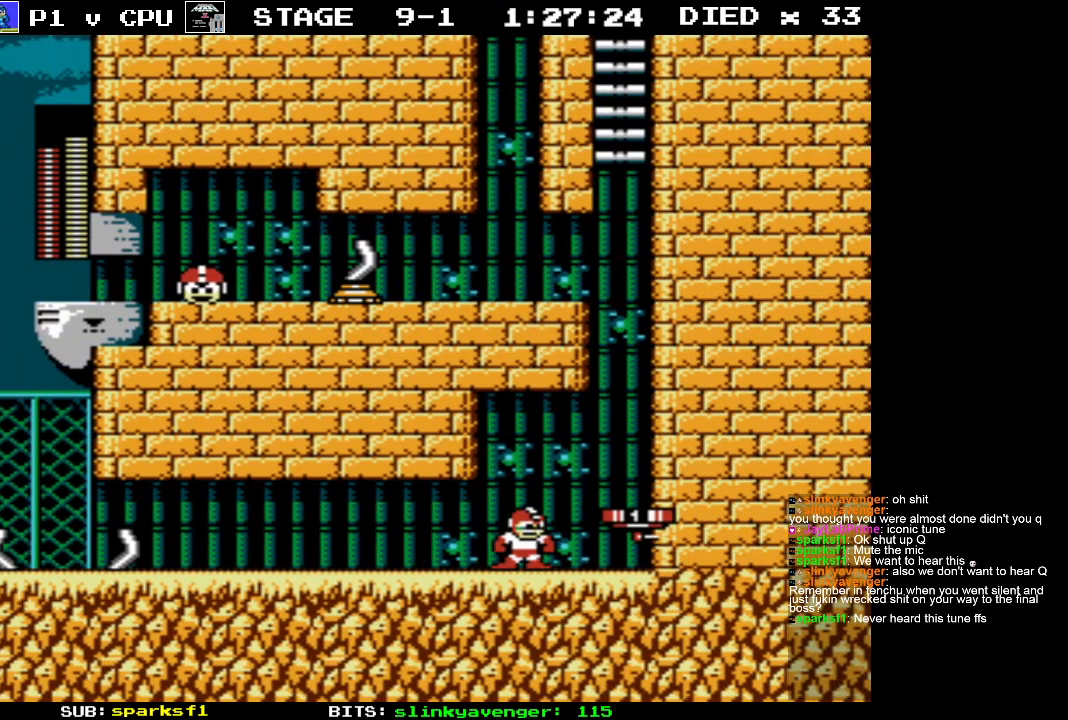
{"buttons": ["DPAD_RIGHT"], "events": [[400, "A", "up"]]}
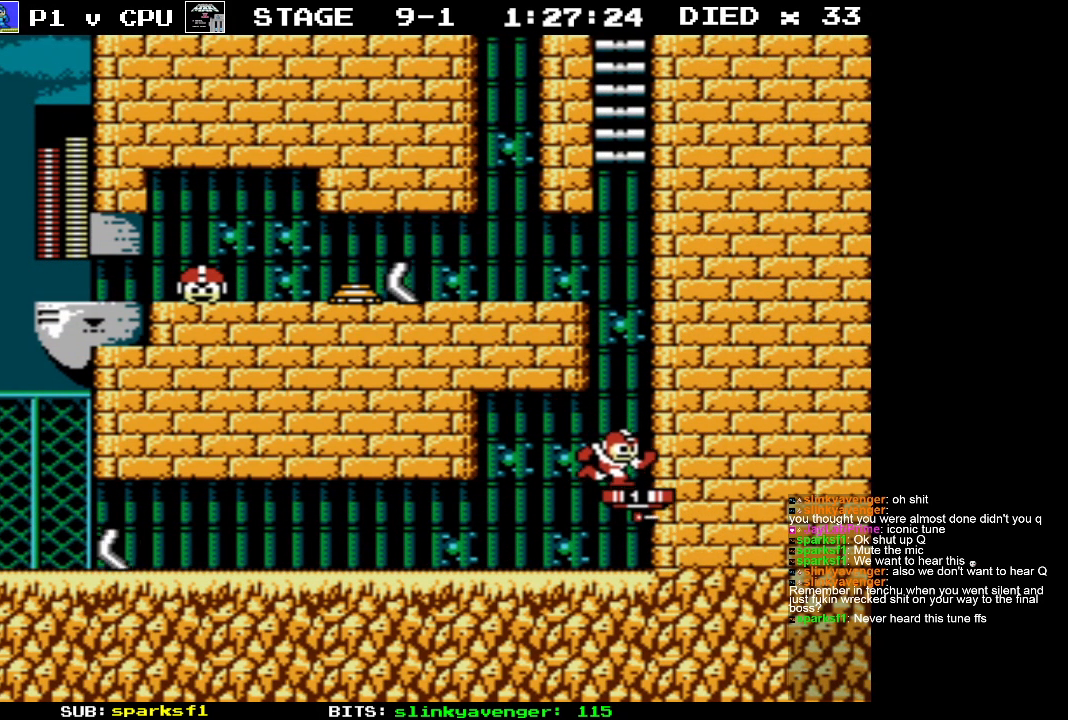
{"buttons": [], "events": [[67, "DPAD_RIGHT", "up"]]}
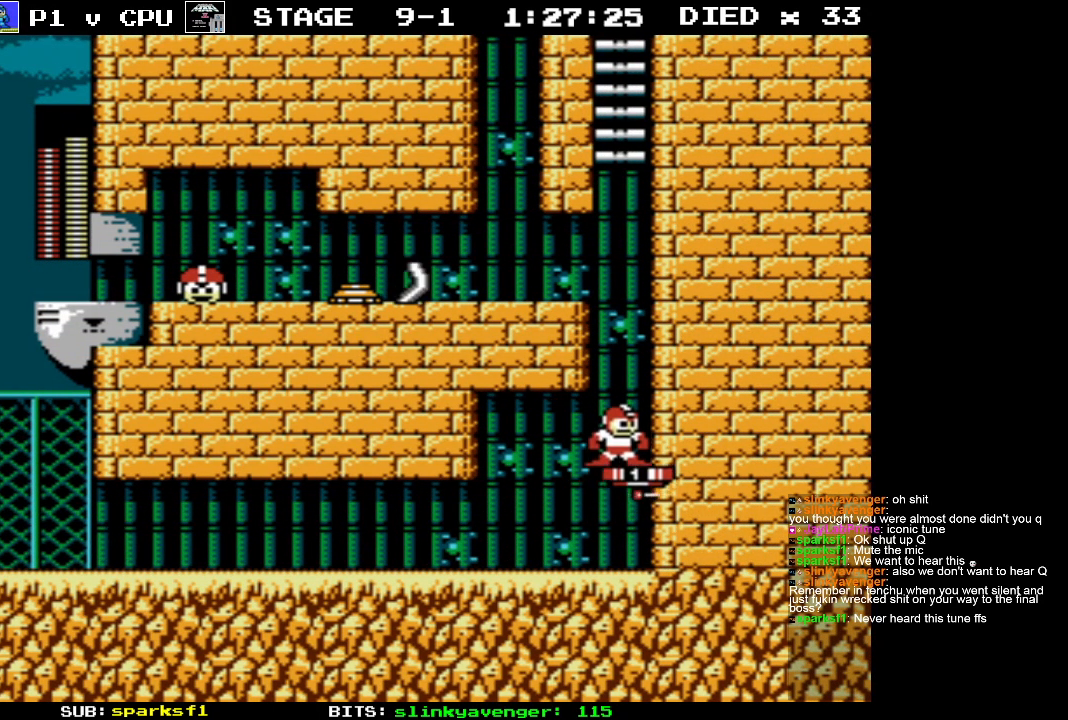
{"buttons": [], "events": []}
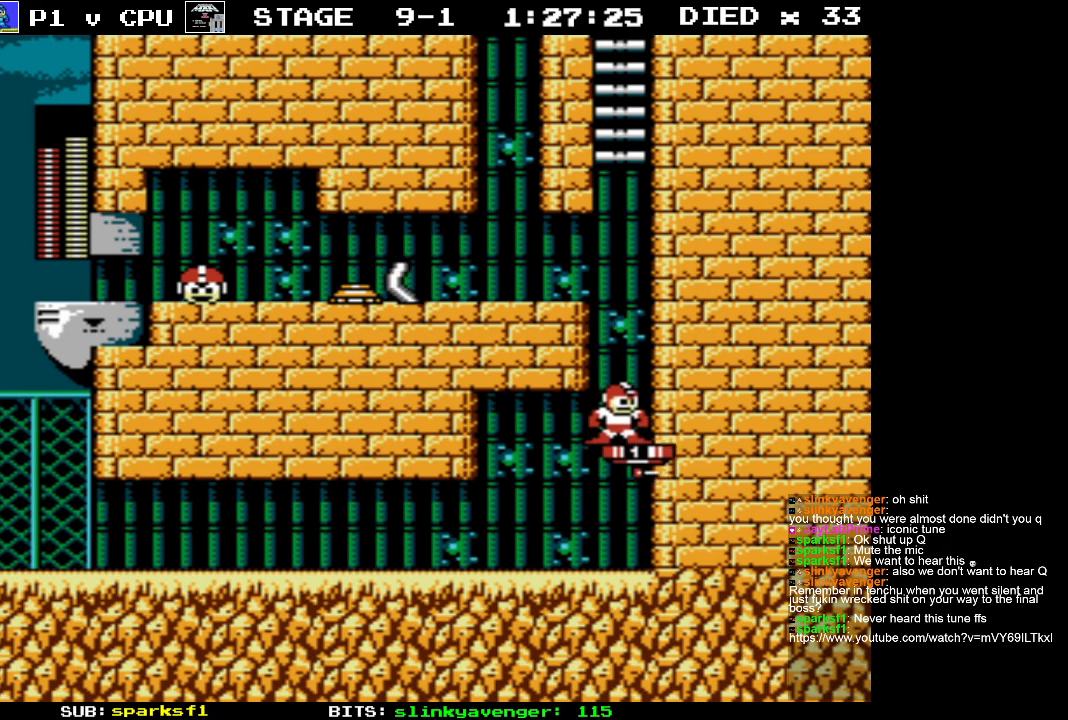
{"buttons": ["A"], "events": [[467, "A", "down"]]}
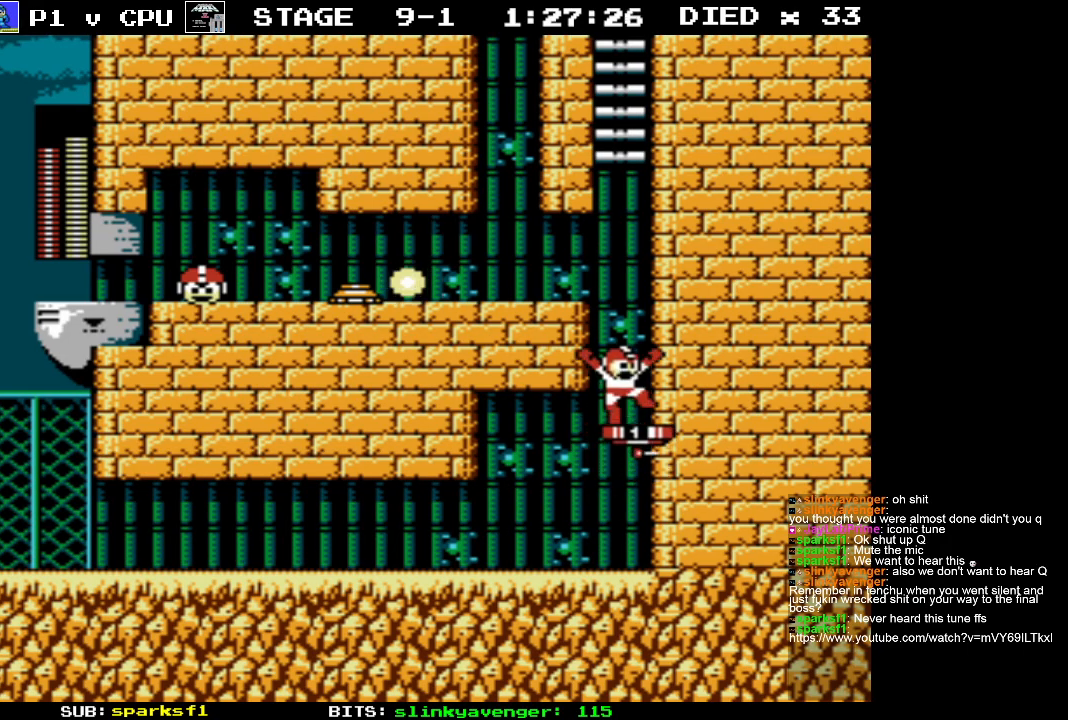
{"buttons": [], "events": [[150, "DPAD_LEFT", "down"], [350, "A", "up"], [400, "DPAD_LEFT", "up"]]}
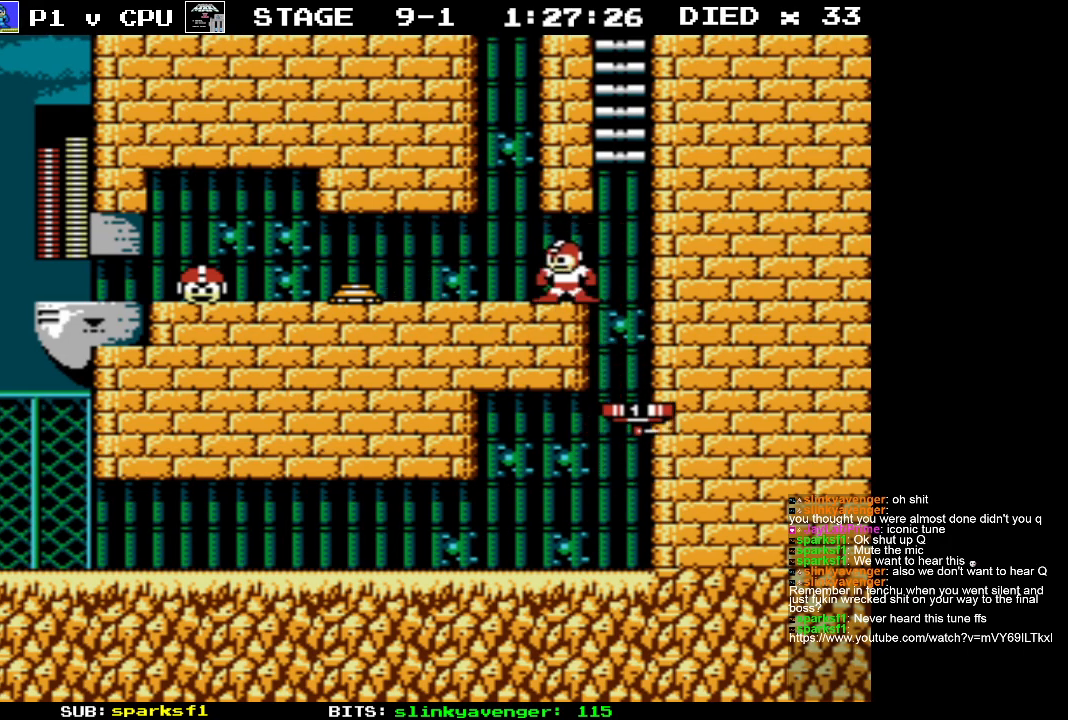
{"buttons": ["DPAD_LEFT"], "events": [[183, "DPAD_LEFT", "down"]]}
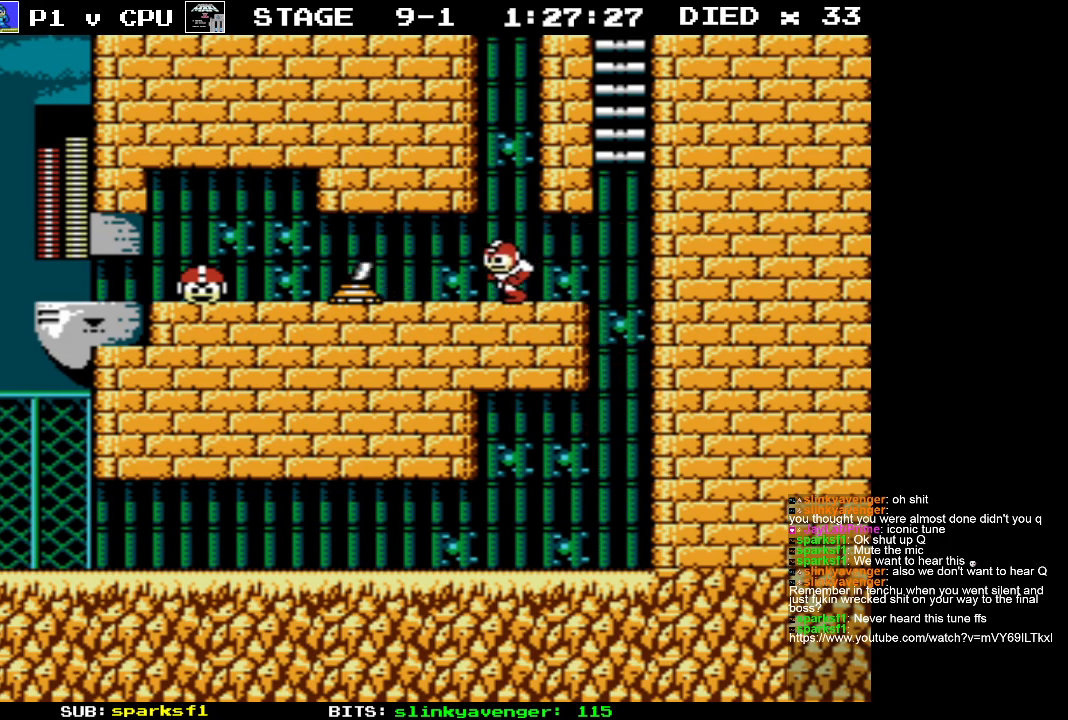
{"buttons": ["START"], "events": [[33, "DPAD_LEFT", "up"], [100, "START", "down"], [300, "START", "up"], [467, "START", "down"]]}
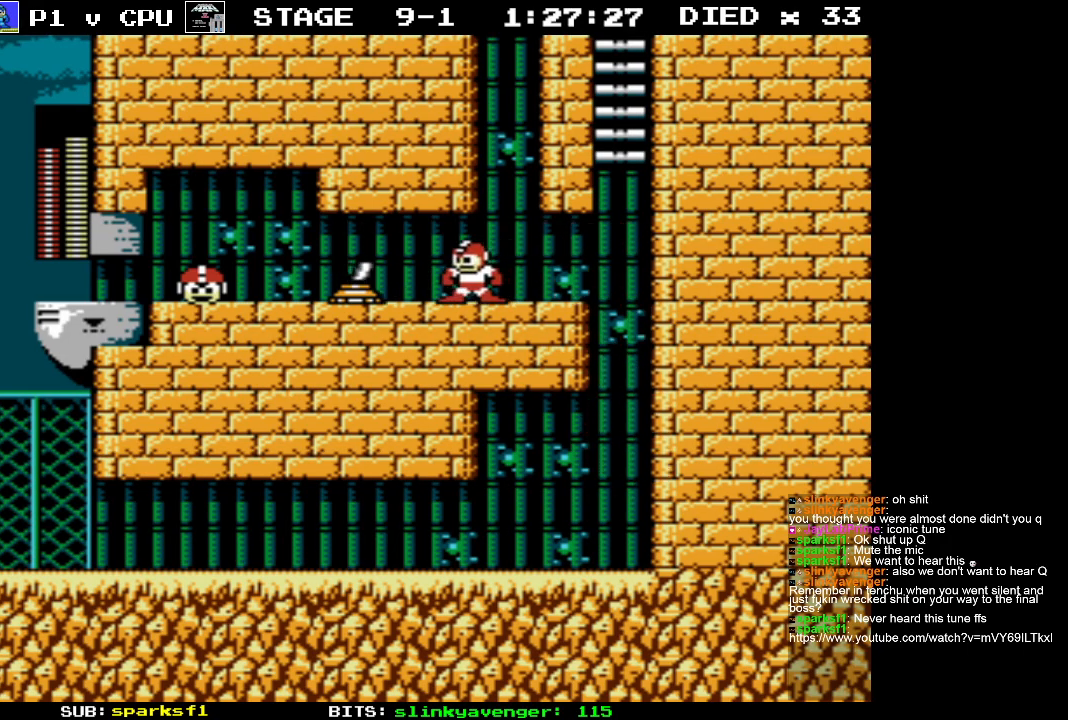
{"buttons": ["START"], "events": [[183, "START", "up"], [317, "START", "down"]]}
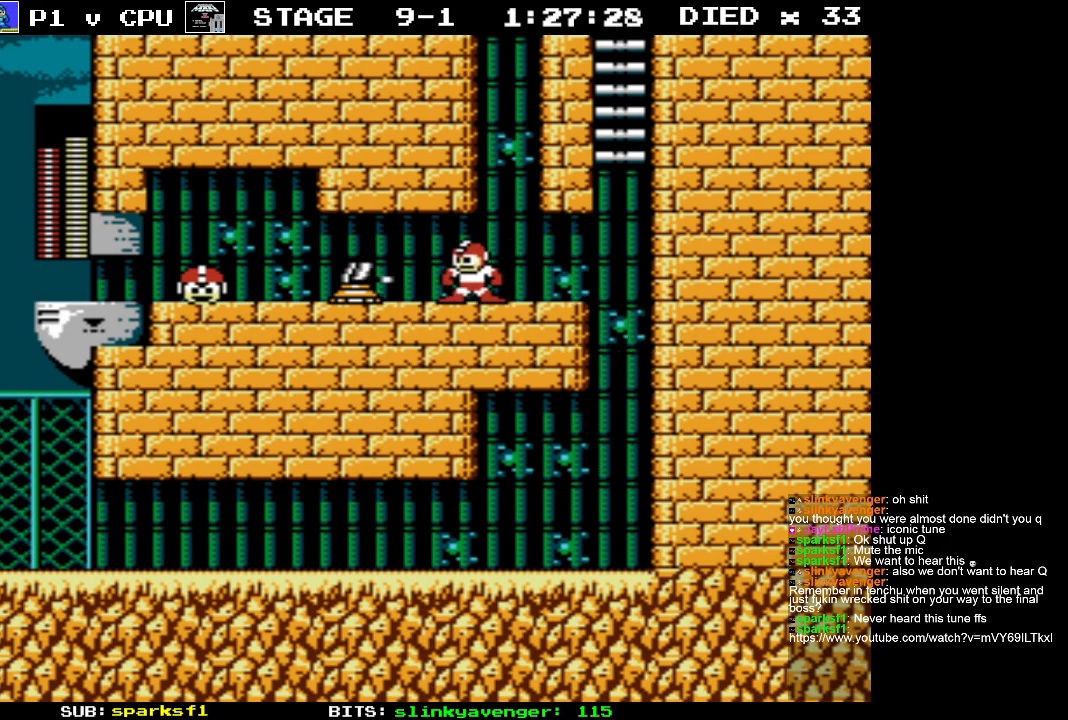
{"buttons": [], "events": [[33, "START", "up"], [200, "START", "down"], [400, "START", "up"]]}
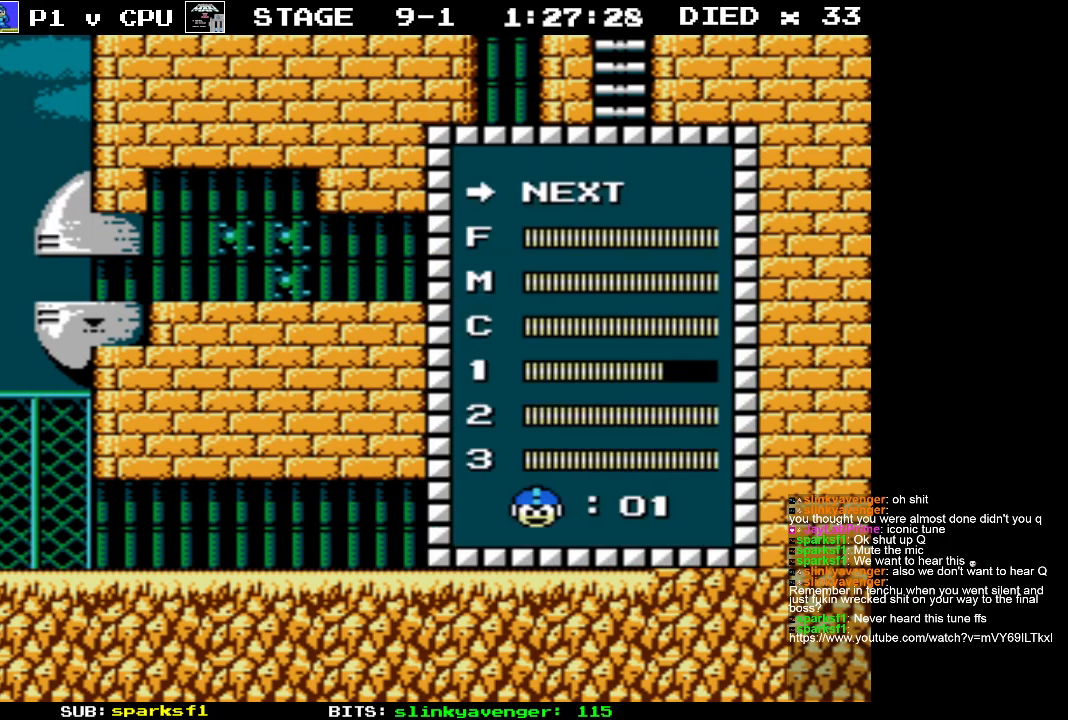
{"buttons": ["DPAD_UP"], "events": [[250, "DPAD_UP", "down"], [367, "DPAD_UP", "up"], [450, "DPAD_UP", "down"]]}
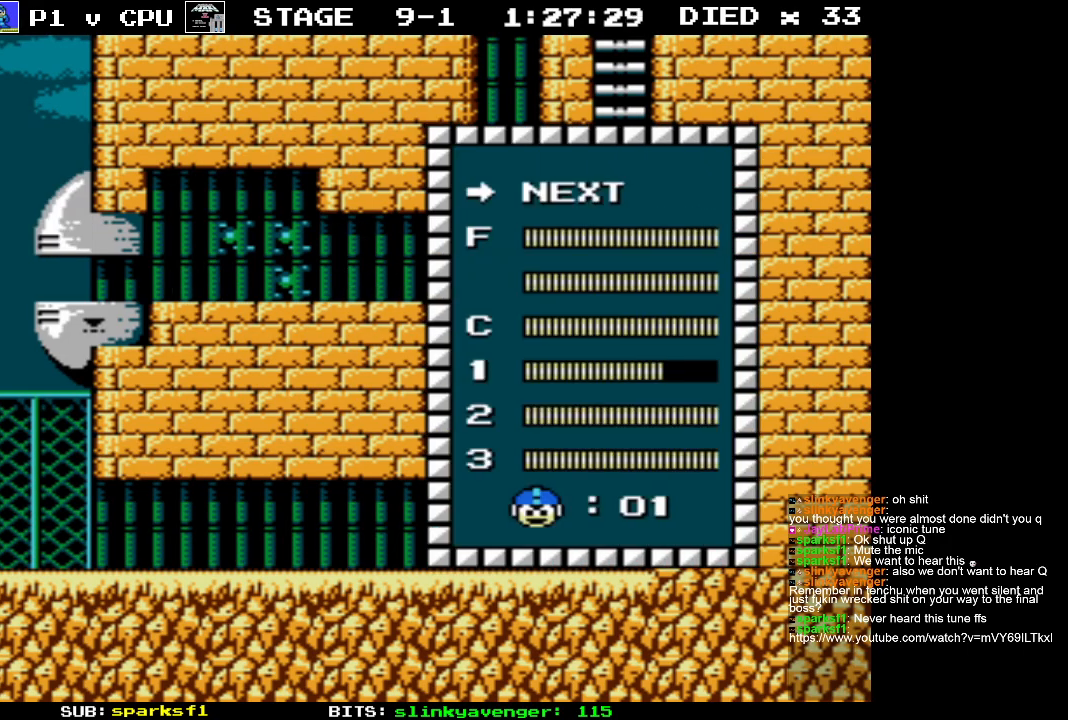
{"buttons": [], "events": [[83, "DPAD_UP", "up"], [150, "DPAD_UP", "down"], [283, "DPAD_UP", "up"], [333, "DPAD_UP", "down"], [450, "DPAD_UP", "up"]]}
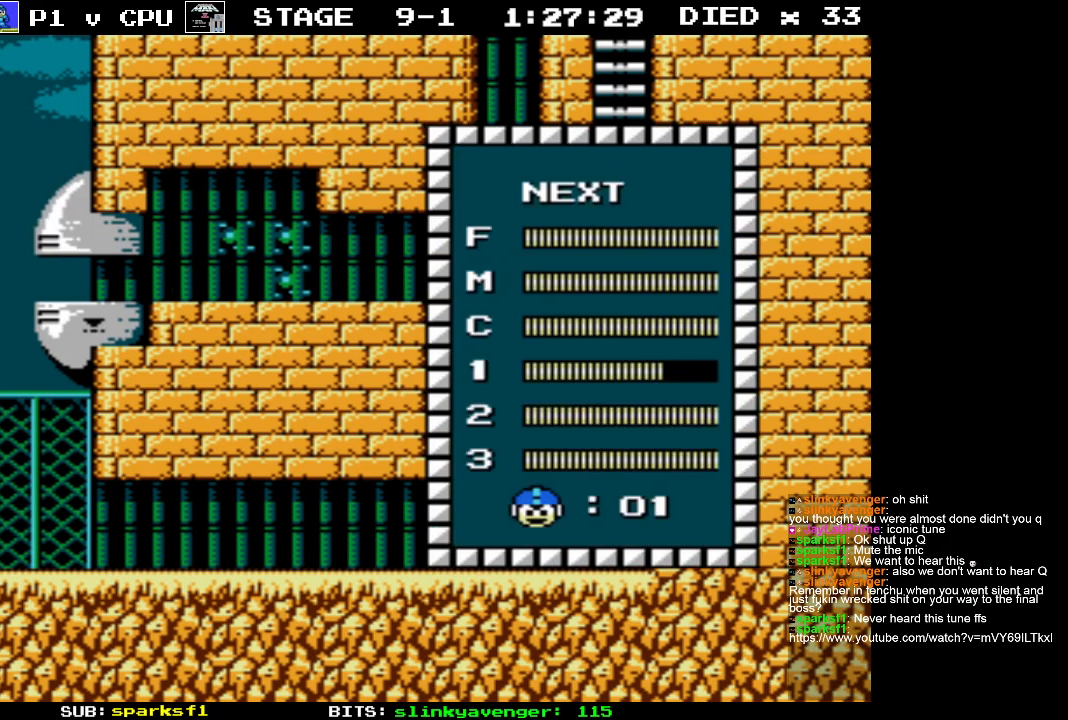
{"buttons": [], "events": [[50, "START", "down"], [250, "START", "up"]]}
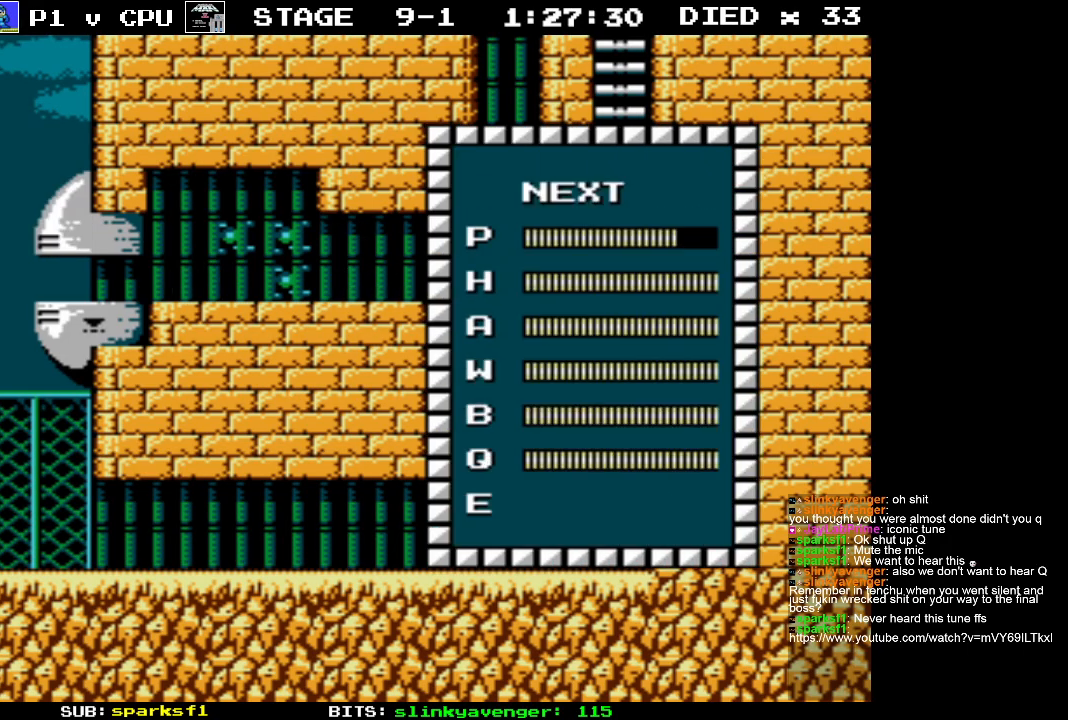
{"buttons": [], "events": [[250, "DPAD_DOWN", "down"], [350, "DPAD_DOWN", "up"]]}
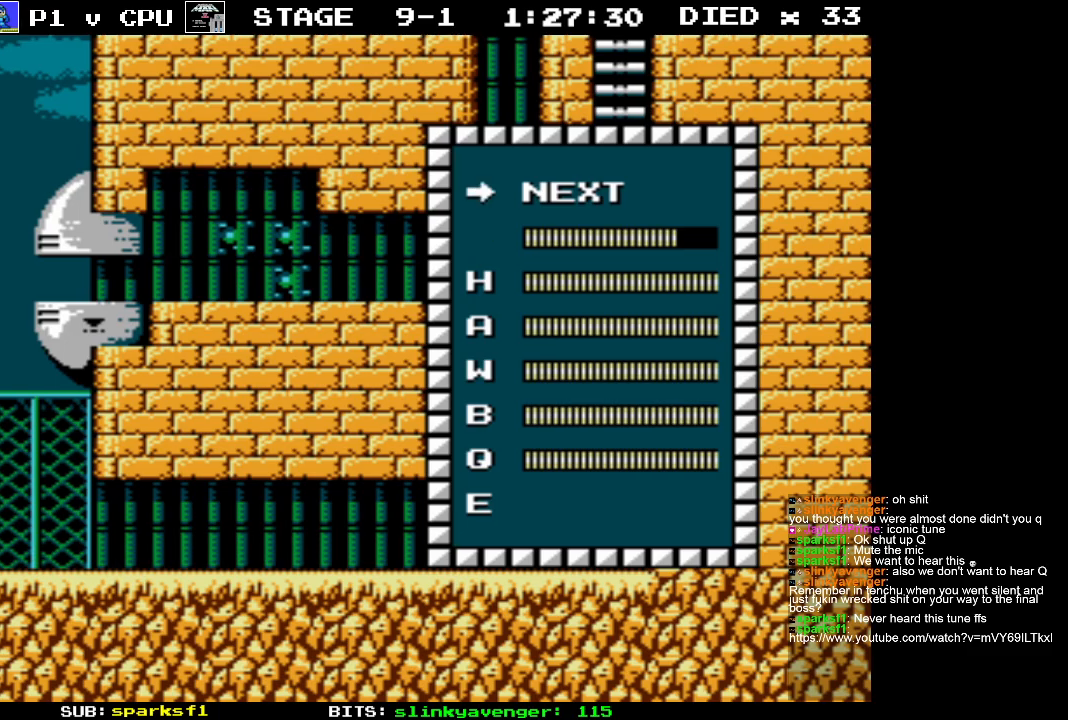
{"buttons": ["B"], "events": [[17, "START", "down"], [167, "START", "up"], [300, "B", "down"], [383, "B", "up"], [467, "B", "down"]]}
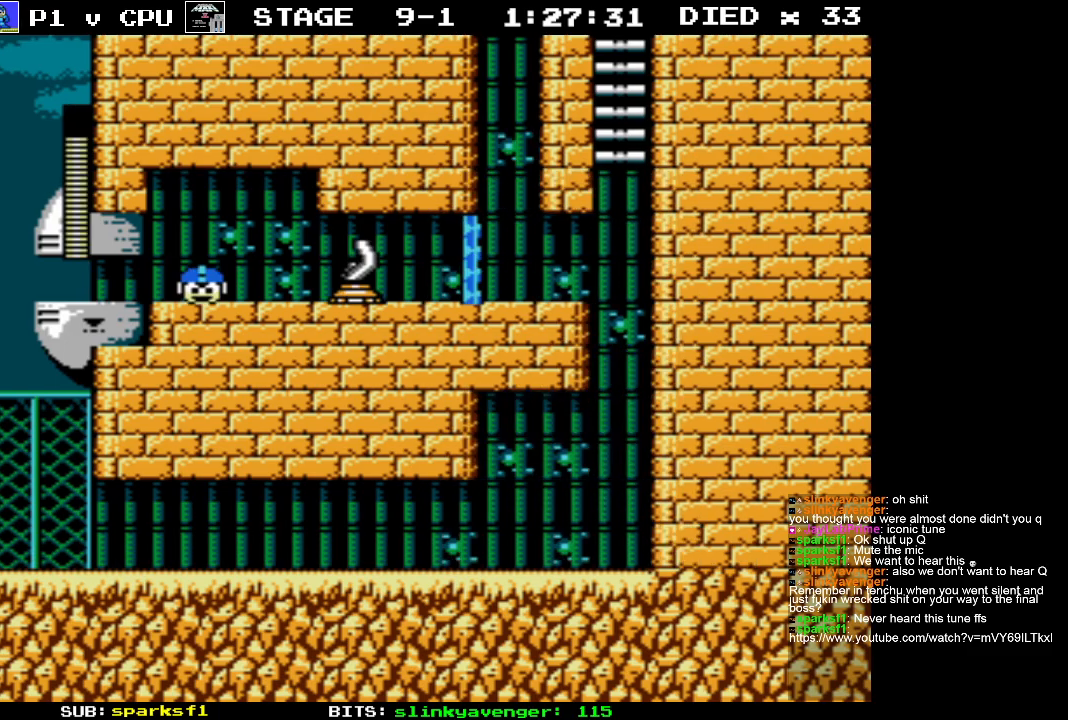
{"buttons": ["B"], "events": [[67, "B", "up"], [133, "B", "down"], [233, "B", "up"], [300, "B", "down"], [400, "B", "up"], [483, "B", "down"]]}
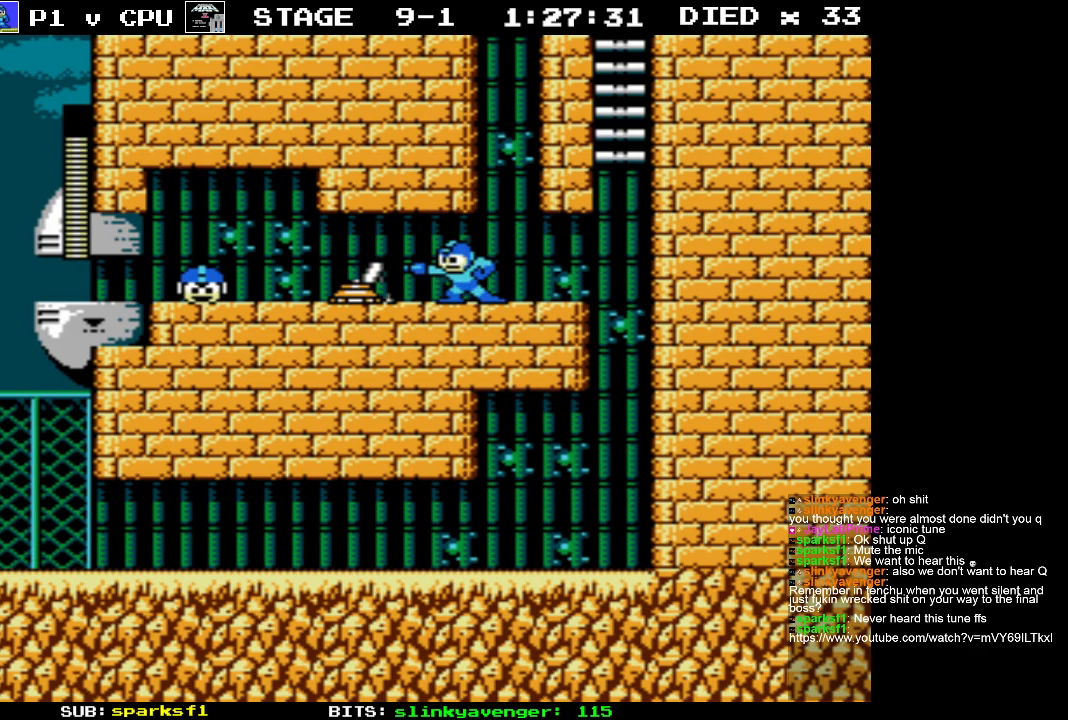
{"buttons": ["B"], "events": [[83, "B", "up"], [133, "B", "down"], [250, "B", "up"], [300, "B", "down"], [417, "B", "up"], [467, "B", "down"]]}
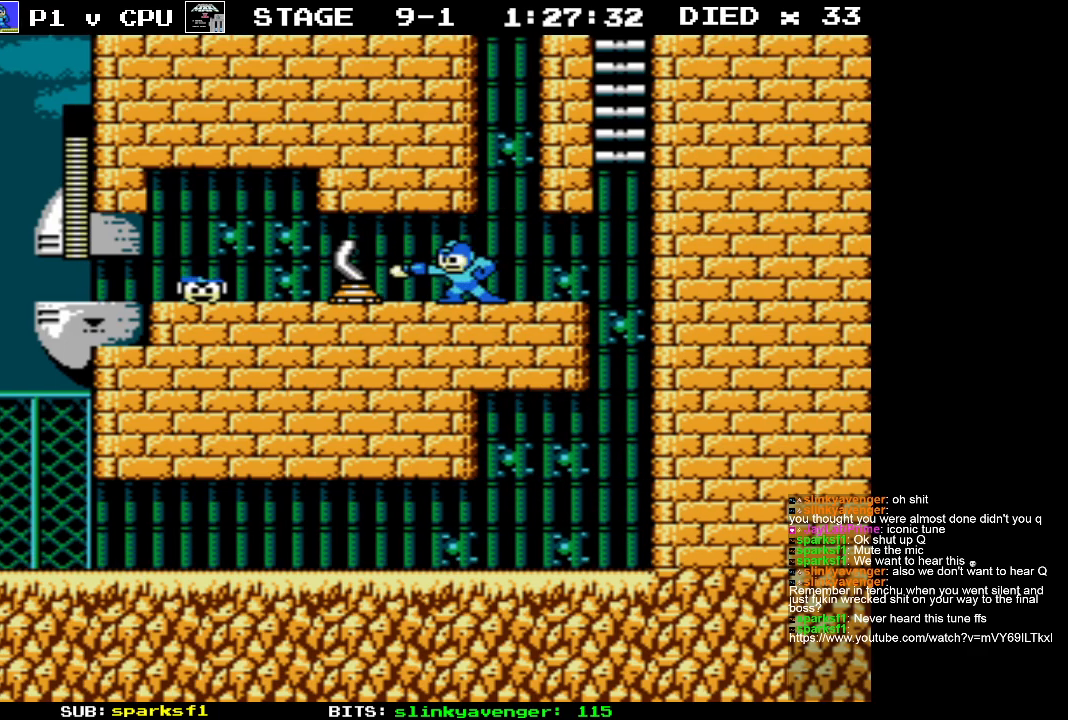
{"buttons": ["B"], "events": [[100, "B", "up"], [150, "B", "down"], [283, "B", "up"], [333, "B", "down"], [433, "B", "up"], [500, "B", "down"]]}